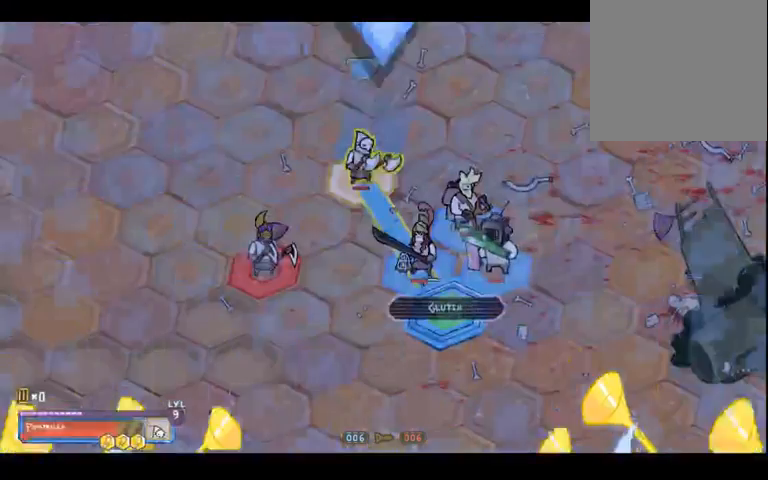
Gameplay with a controller (Xbox layout); each line is a JSON object with the inputs held at the frame after it. "events" lists button and stick changes between this image and that frame as [ms after this image, input, new state], when the widget could be followed in between. Not read: L3 R3 Y.
{"buttons": [], "left_stick": "center", "right_stick": "center", "events": [[167, "left_stick", "left"], [433, "left_stick", "center"]]}
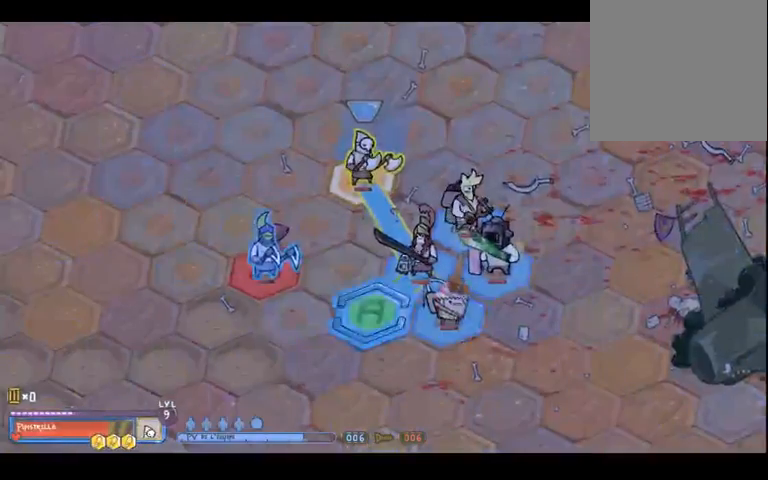
{"buttons": [], "left_stick": "center", "right_stick": "center", "events": [[67, "left_stick", "up-left"], [467, "left_stick", "center"]]}
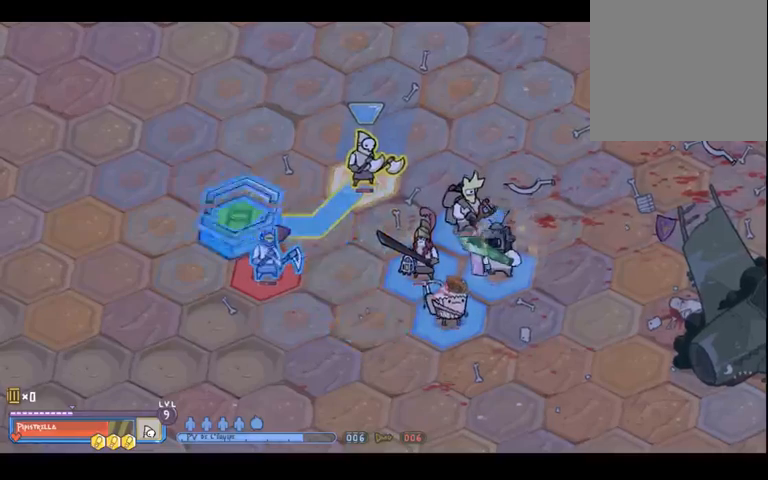
{"buttons": [], "left_stick": "center", "right_stick": "center", "events": [[333, "A", "down"], [433, "A", "up"]]}
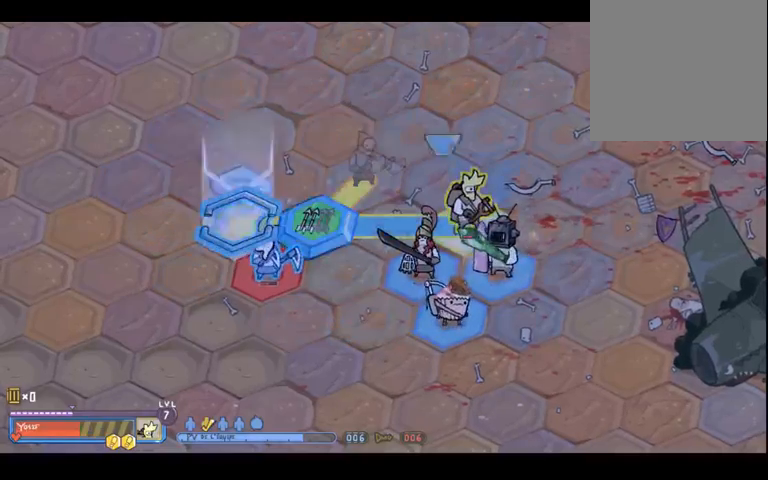
{"buttons": [], "left_stick": "center", "right_stick": "center", "events": []}
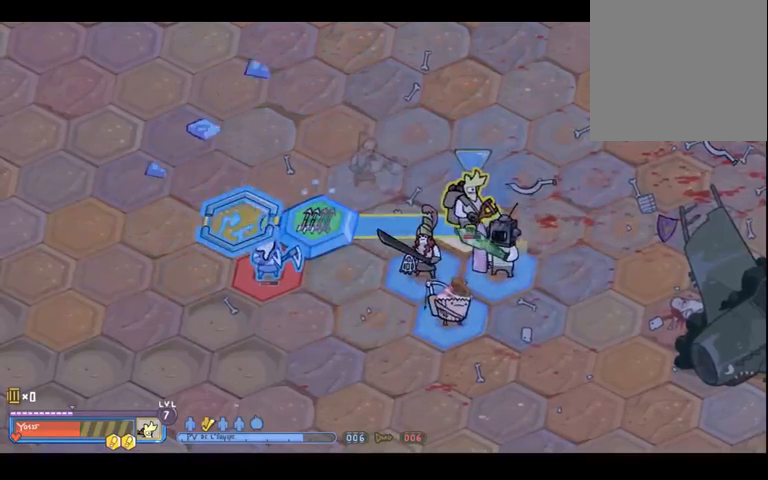
{"buttons": [], "left_stick": "center", "right_stick": "center", "events": [[400, "left_stick", "right"], [467, "left_stick", "center"]]}
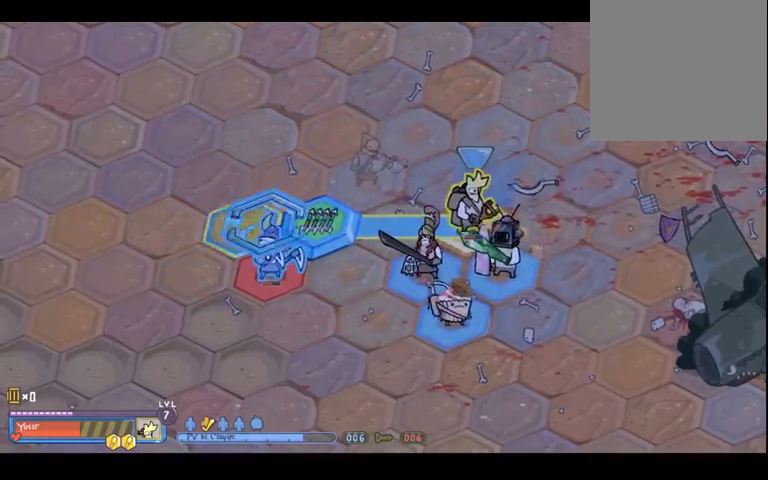
{"buttons": ["A"], "left_stick": "center", "right_stick": "center", "events": [[467, "A", "down"]]}
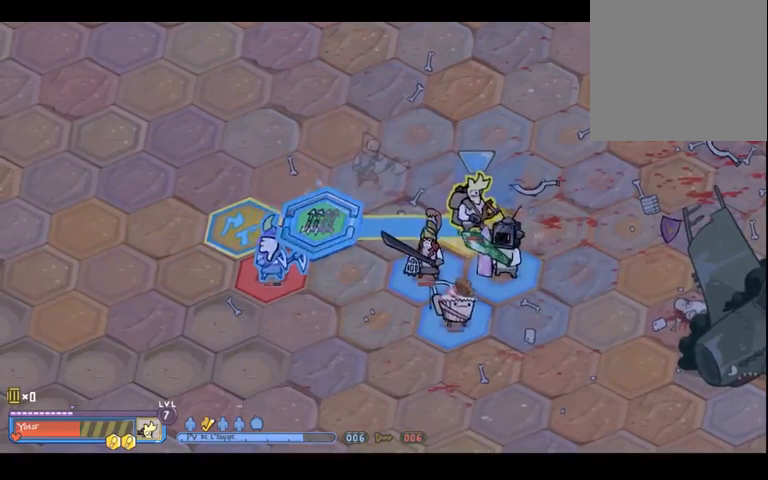
{"buttons": [], "left_stick": "center", "right_stick": "center", "events": [[33, "A", "up"], [300, "left_stick", "left"], [400, "left_stick", "center"]]}
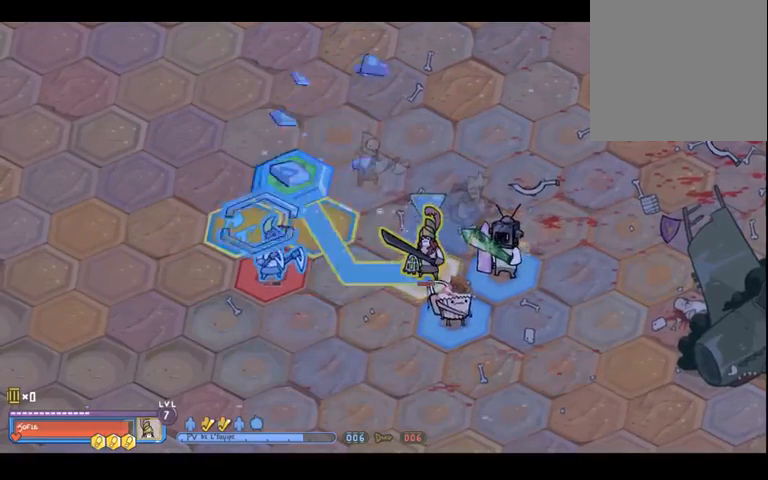
{"buttons": [], "left_stick": "center", "right_stick": "center", "events": [[167, "left_stick", "down-right"], [300, "left_stick", "center"]]}
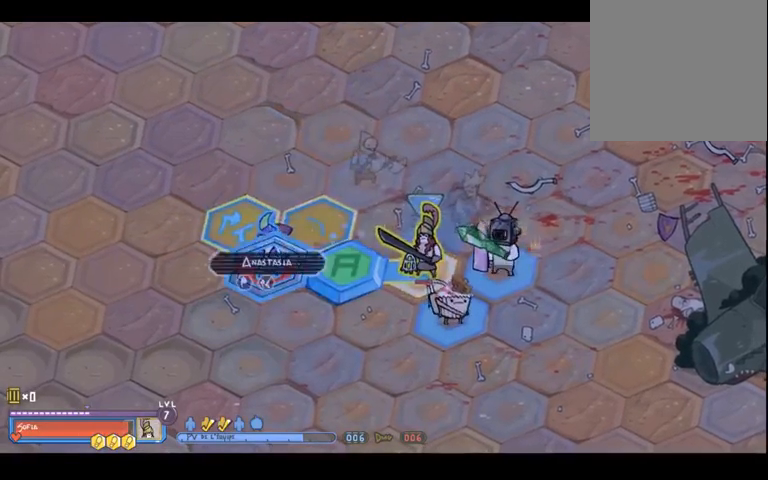
{"buttons": [], "left_stick": "center", "right_stick": "center", "events": [[200, "left_stick", "down-right"], [300, "left_stick", "center"]]}
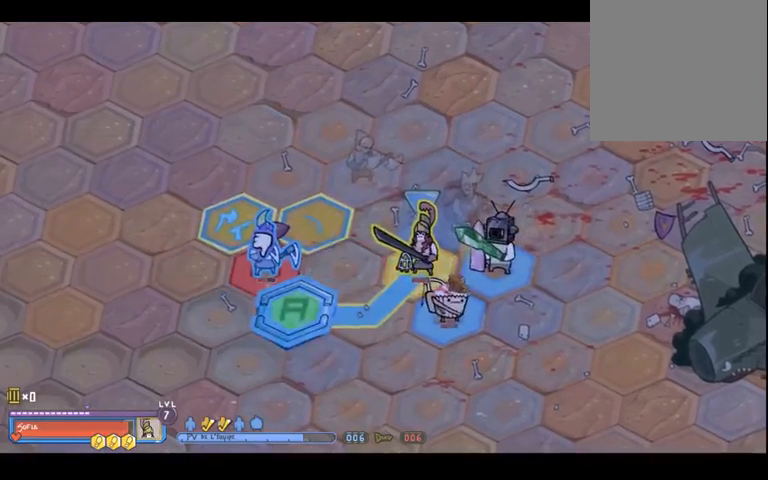
{"buttons": [], "left_stick": "center", "right_stick": "center", "events": [[167, "left_stick", "up-right"], [300, "left_stick", "center"]]}
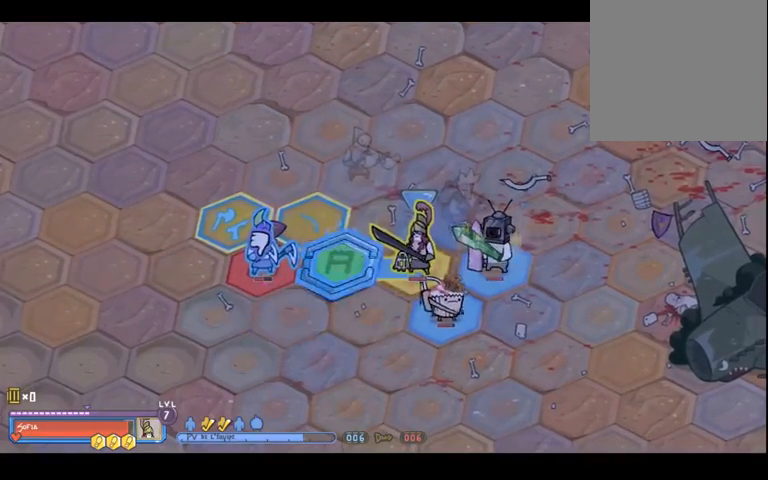
{"buttons": [], "left_stick": "center", "right_stick": "center", "events": [[67, "left_stick", "down-left"], [233, "left_stick", "center"], [400, "A", "down"], [467, "A", "up"]]}
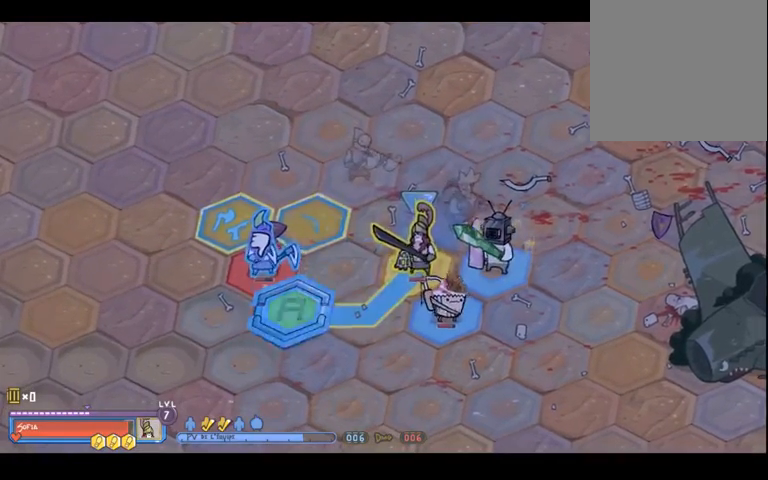
{"buttons": [], "left_stick": "left", "right_stick": "center", "events": [[333, "left_stick", "up-right"], [433, "left_stick", "left"]]}
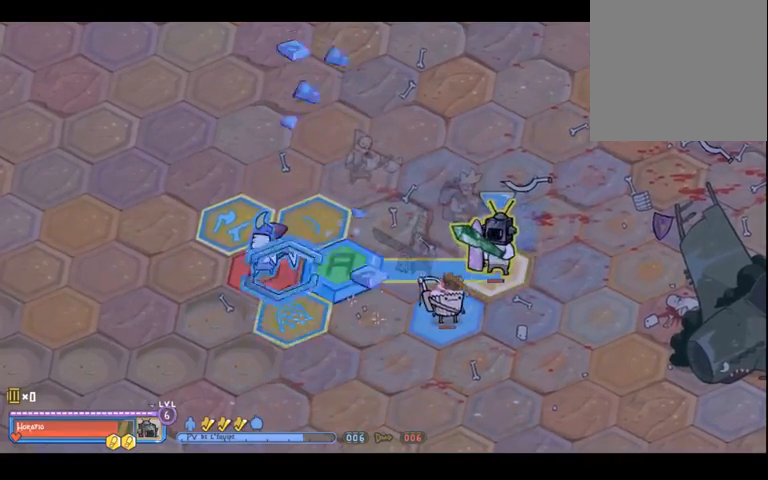
{"buttons": [], "left_stick": "center", "right_stick": "center", "events": [[33, "left_stick", "center"], [333, "left_stick", "right"], [400, "left_stick", "center"]]}
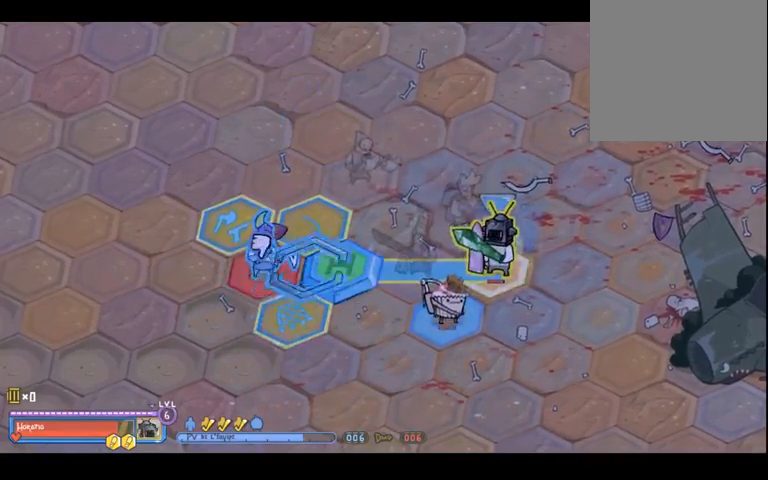
{"buttons": [], "left_stick": "center", "right_stick": "center", "events": []}
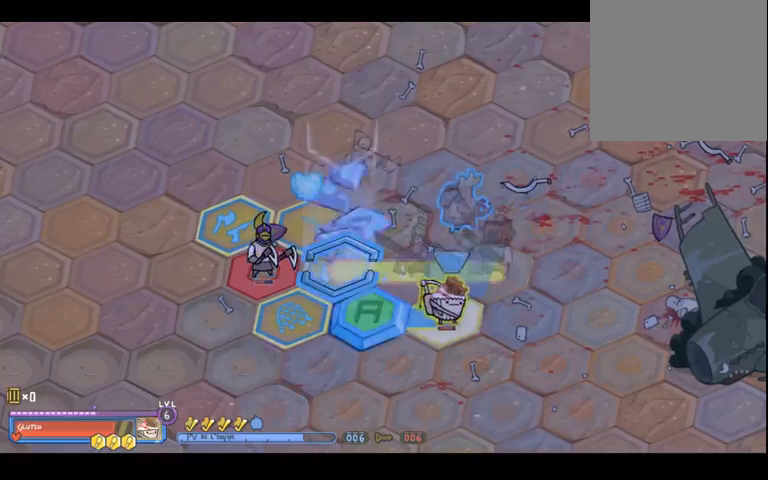
{"buttons": [], "left_stick": "center", "right_stick": "center", "events": [[233, "left_stick", "left"], [333, "left_stick", "center"]]}
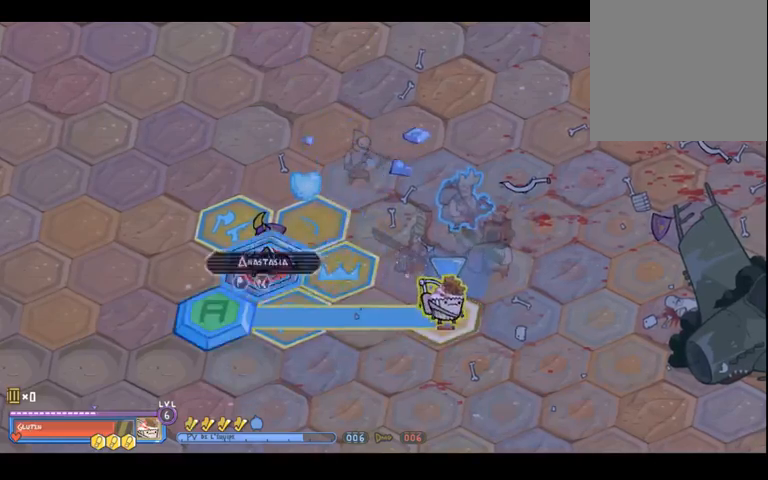
{"buttons": [], "left_stick": "center", "right_stick": "center", "events": [[100, "left_stick", "down-right"], [233, "left_stick", "center"]]}
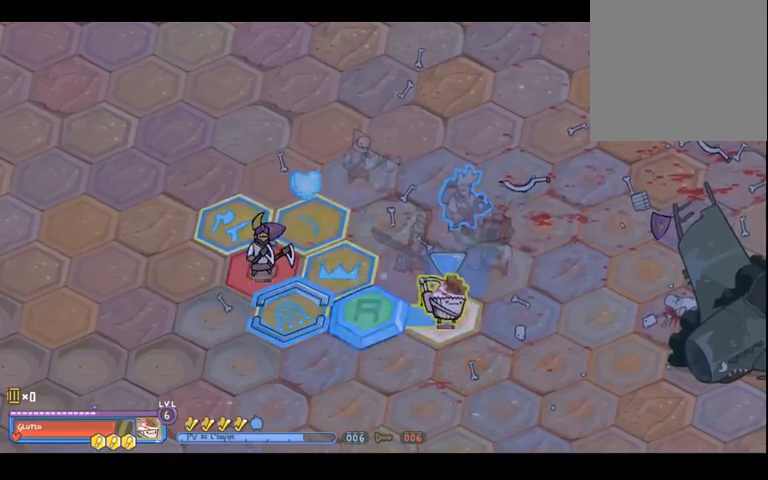
{"buttons": [], "left_stick": "center", "right_stick": "center", "events": [[67, "left_stick", "right"], [200, "left_stick", "center"], [367, "A", "down"], [500, "A", "up"]]}